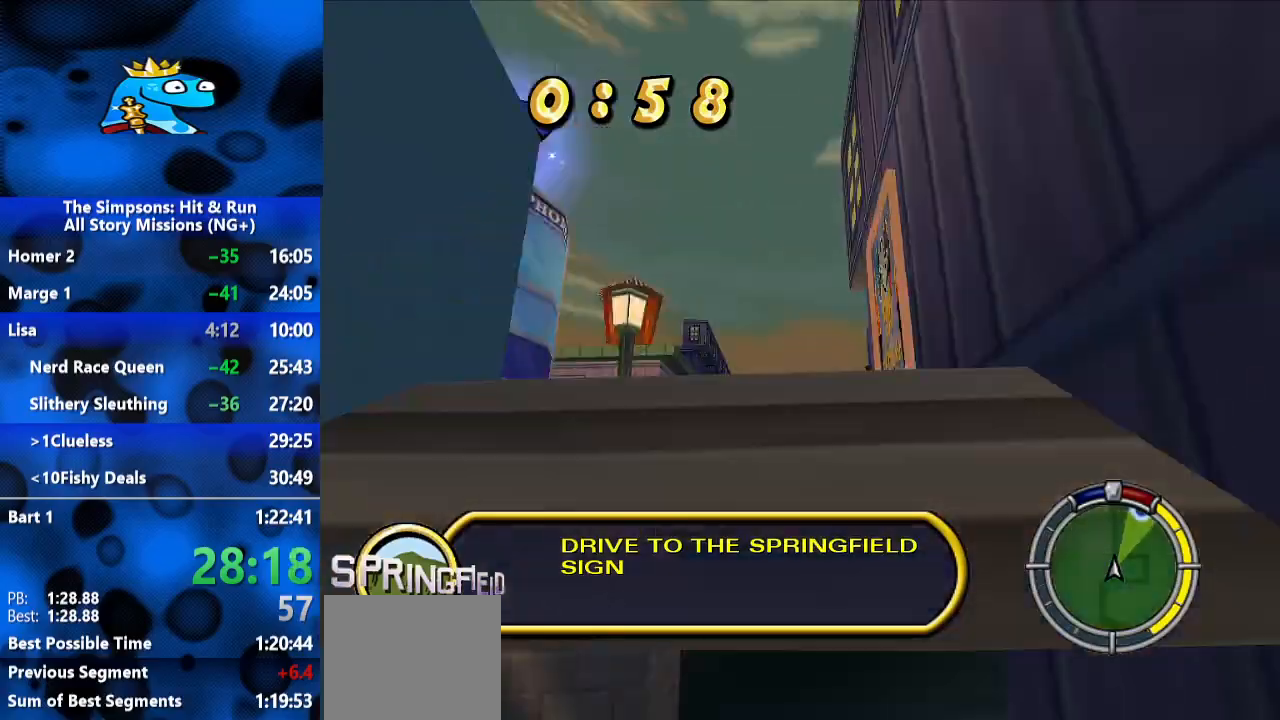
Gameplay with a controller (Xbox layout); each line is a JSON object with the inputs held at the frame after it (dt_ms = milliseconds from this image to that frame). "events" lists button and stick changes between this image and that frame as [ms after this image, input, new state], when the widget could be followed in between. Not read: L3 R3.
{"dt_ms": 500, "buttons": ["R2"], "left_stick": "center", "right_stick": "center", "events": [[67, "L2", "down"], [300, "L2", "up"], [467, "R2", "down"]]}
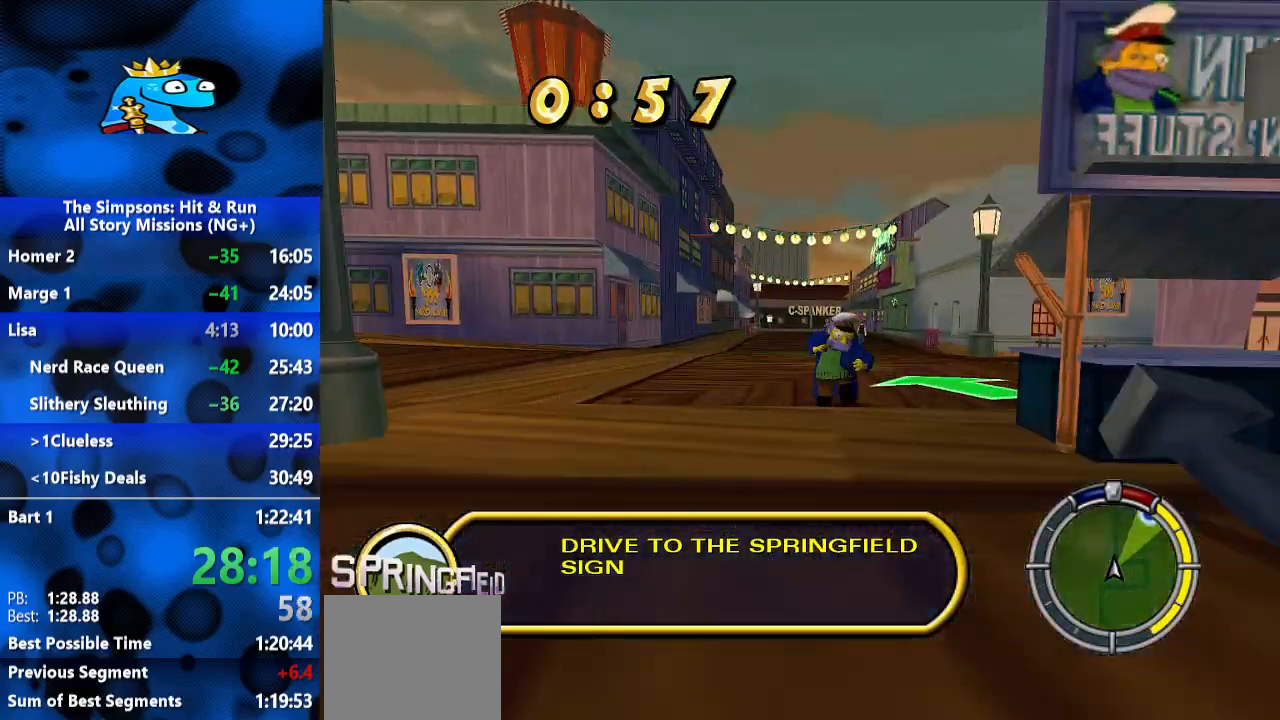
{"dt_ms": 500, "buttons": ["R2"], "left_stick": "left", "right_stick": "center", "events": [[67, "left_stick", "left"], [267, "R2", "up"], [333, "L2", "down"], [433, "R2", "down"], [467, "L2", "up"]]}
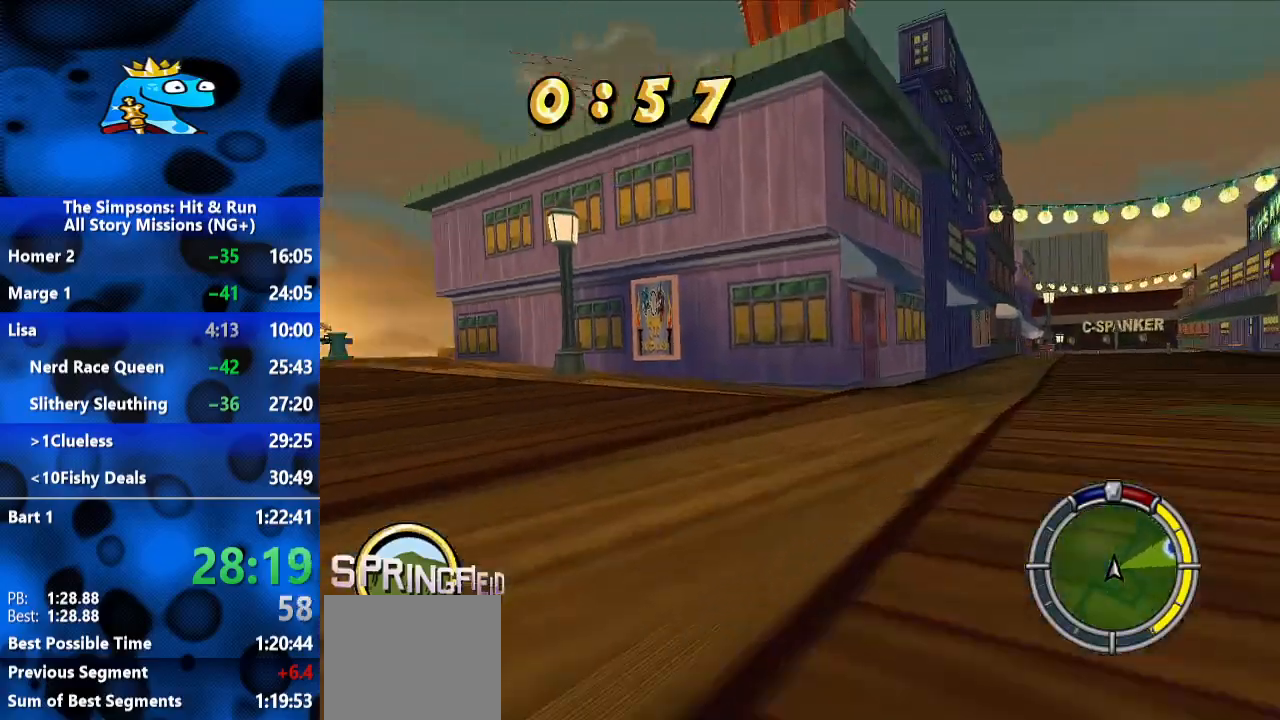
{"dt_ms": 1000, "buttons": ["R2"], "left_stick": "right", "right_stick": "center", "events": [[167, "R2", "up"], [267, "R2", "down"], [667, "left_stick", "center"], [767, "left_stick", "right"]]}
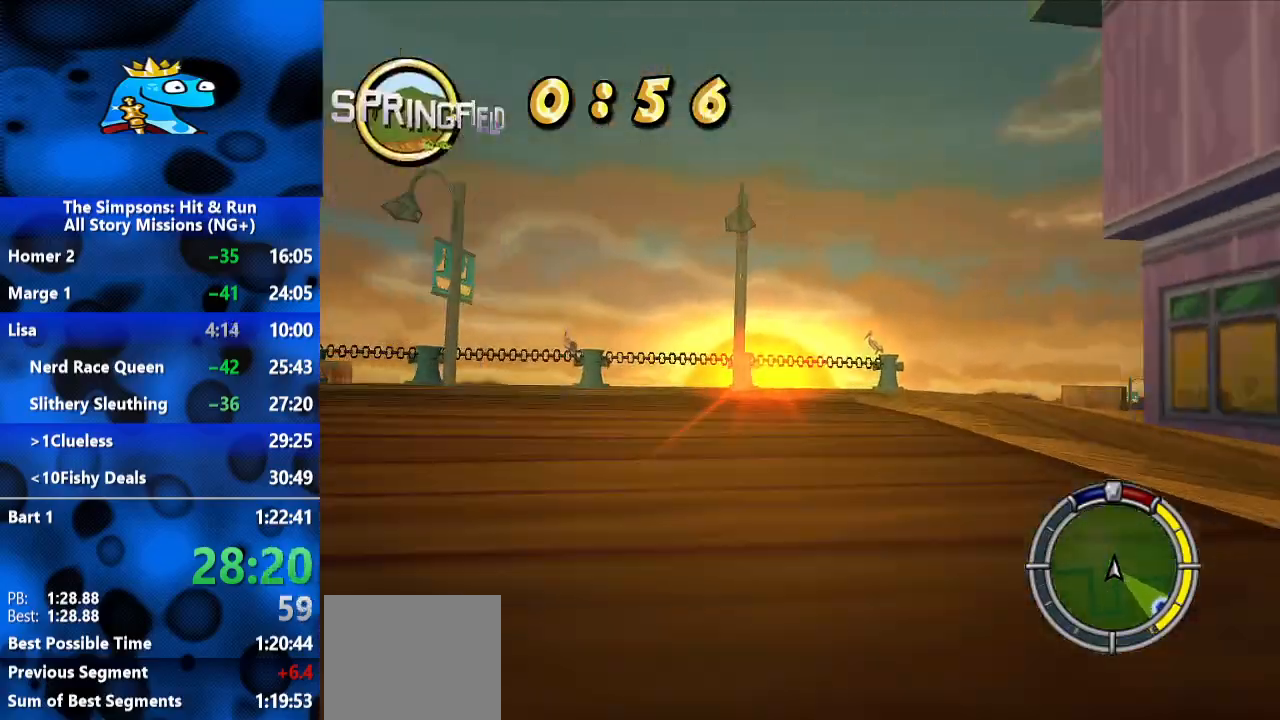
{"dt_ms": 500, "buttons": ["R2"], "left_stick": "right", "right_stick": "center", "events": [[133, "R1", "down"], [167, "L2", "down"], [167, "R2", "up"], [300, "L2", "up"], [333, "R1", "up"], [467, "R2", "down"]]}
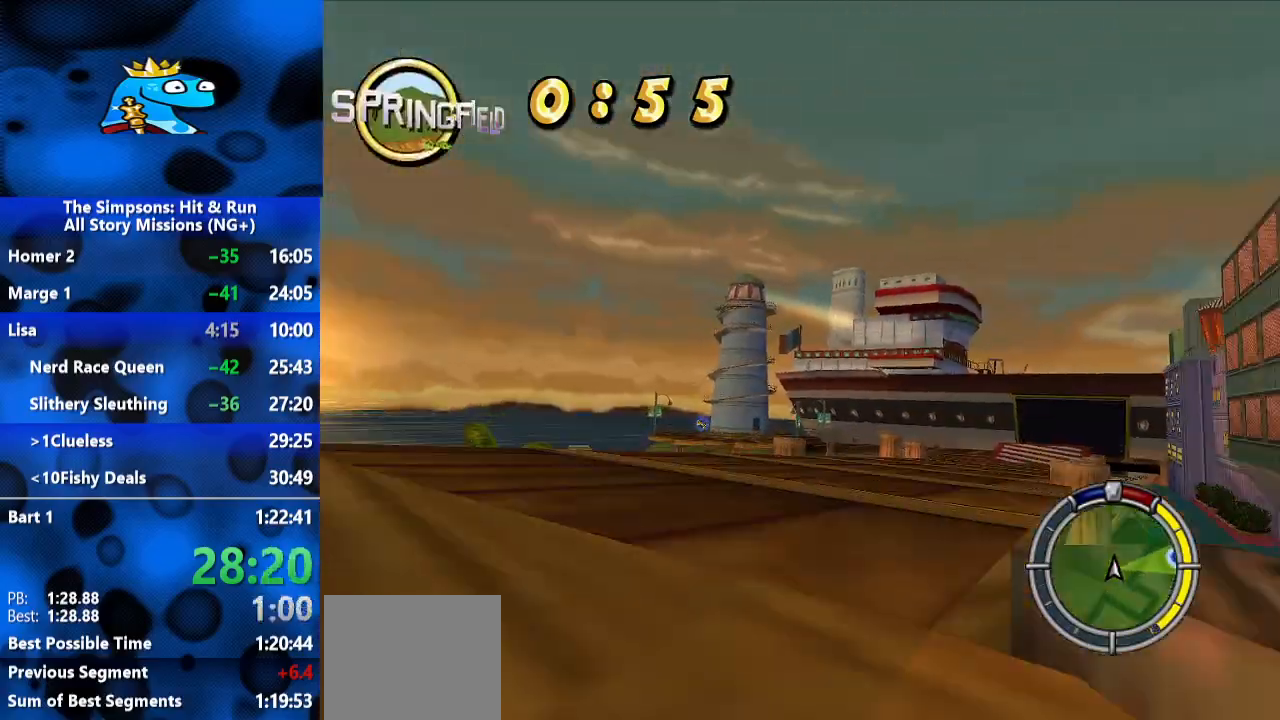
{"dt_ms": 500, "buttons": ["R2"], "left_stick": "center", "right_stick": "center", "events": [[167, "left_stick", "center"], [300, "left_stick", "right"], [500, "left_stick", "center"]]}
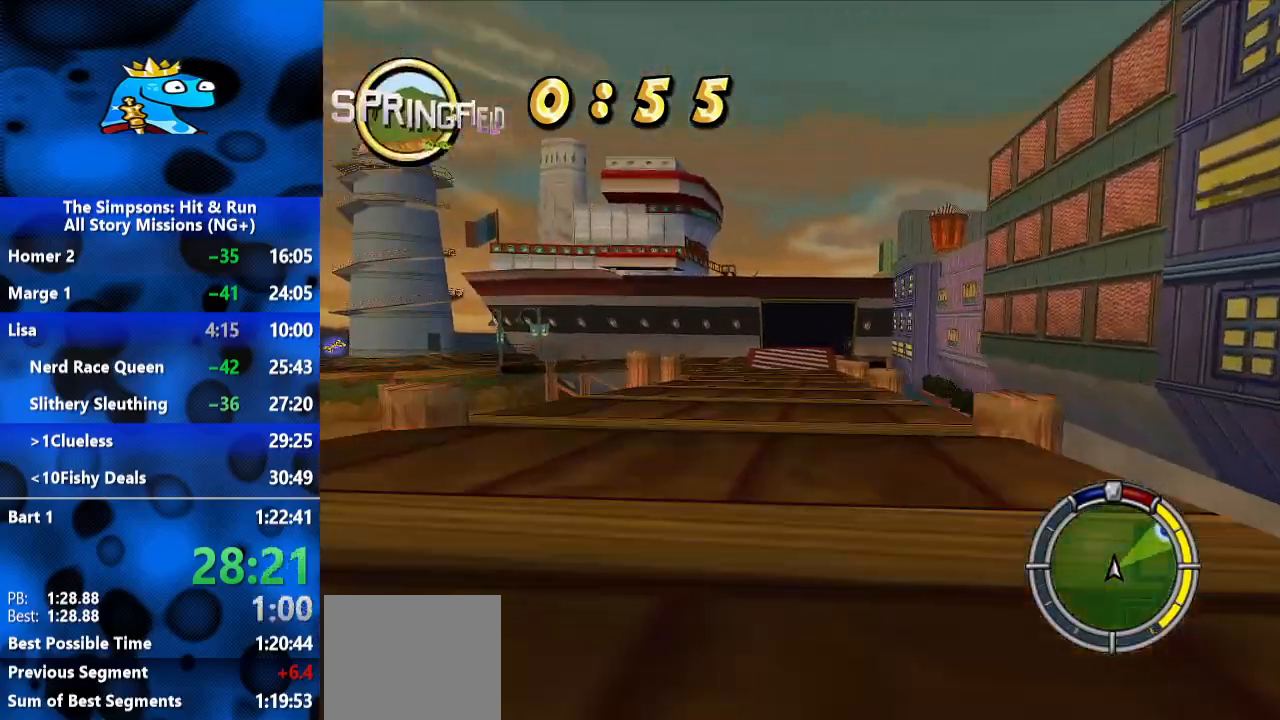
{"dt_ms": 500, "buttons": ["R2"], "left_stick": "left", "right_stick": "center", "events": [[200, "left_stick", "right"], [333, "left_stick", "center"], [433, "left_stick", "left"]]}
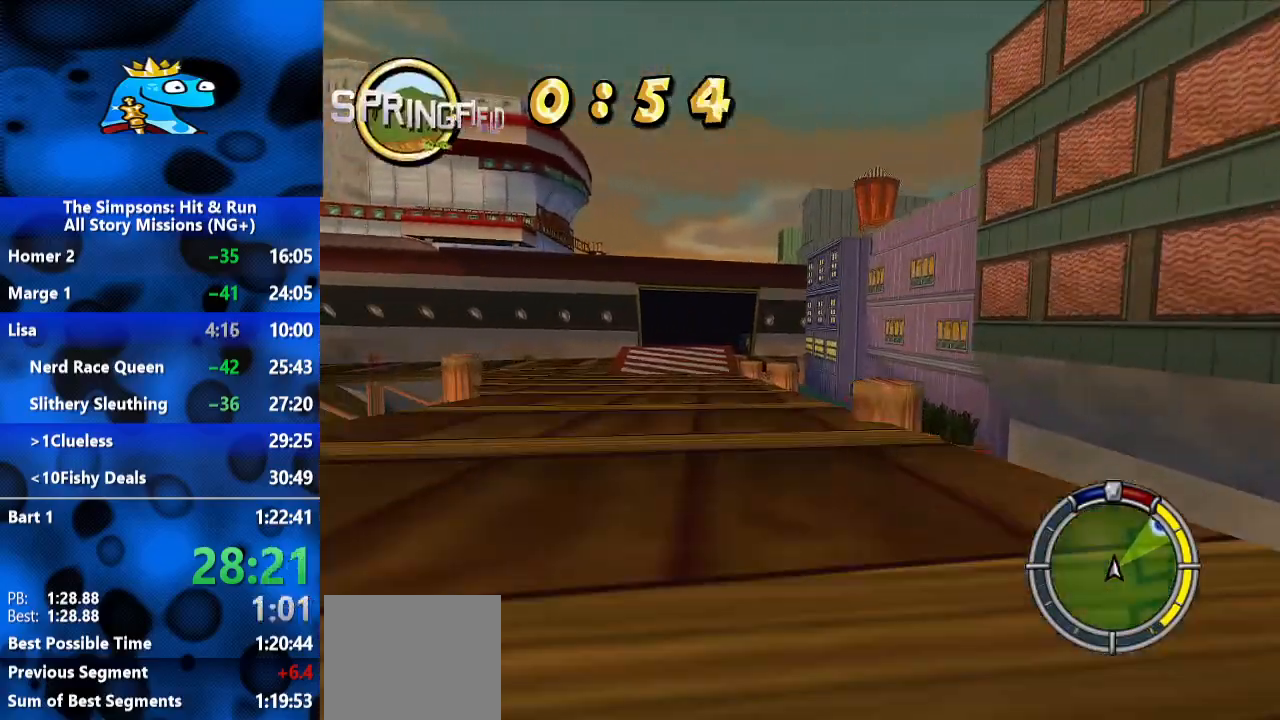
{"dt_ms": 1000, "buttons": ["R2"], "left_stick": "center", "right_stick": "center", "events": [[233, "left_stick", "center"], [367, "left_stick", "right"], [567, "left_stick", "center"]]}
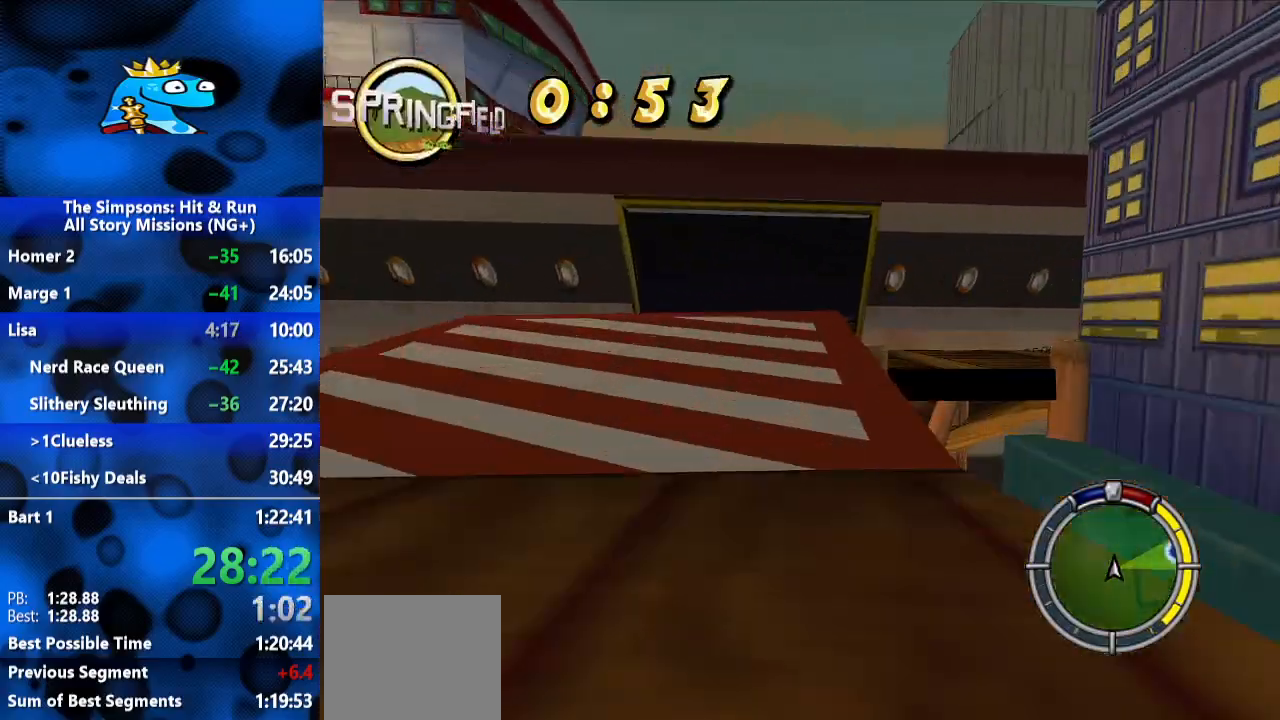
{"dt_ms": 500, "buttons": ["R2"], "left_stick": "center", "right_stick": "center", "events": []}
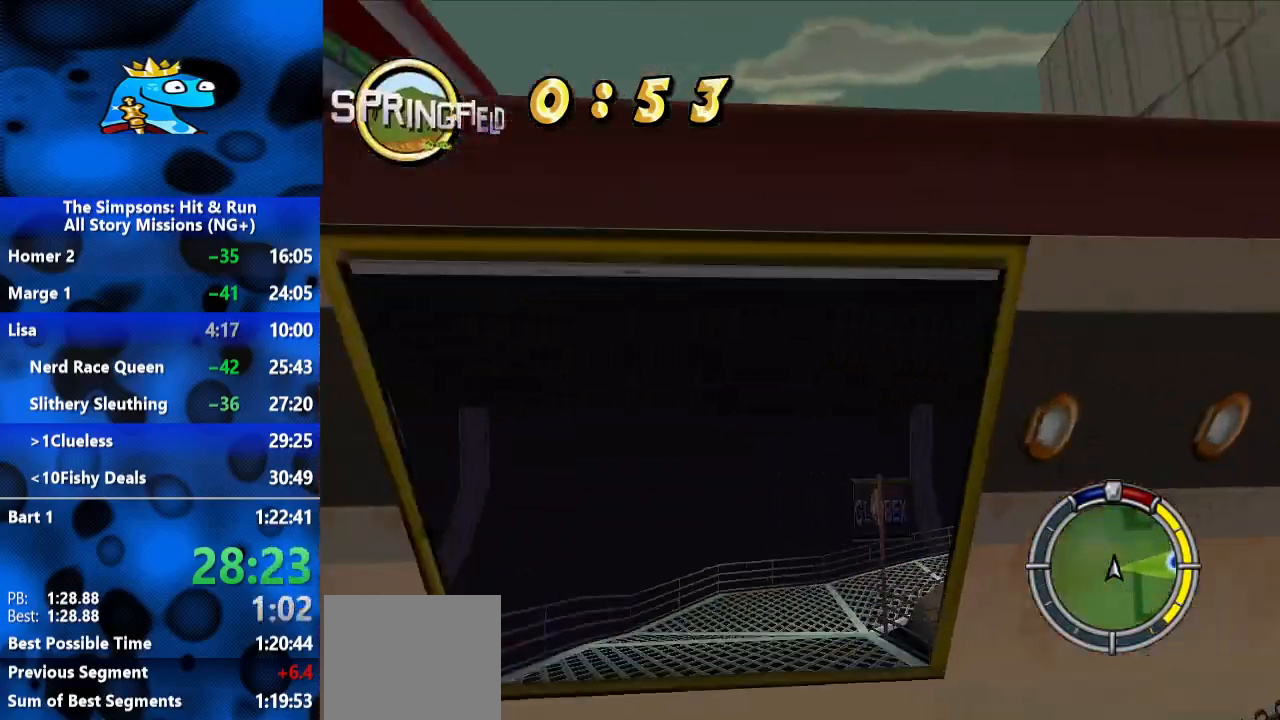
{"dt_ms": 500, "buttons": ["R2"], "left_stick": "center", "right_stick": "center", "events": []}
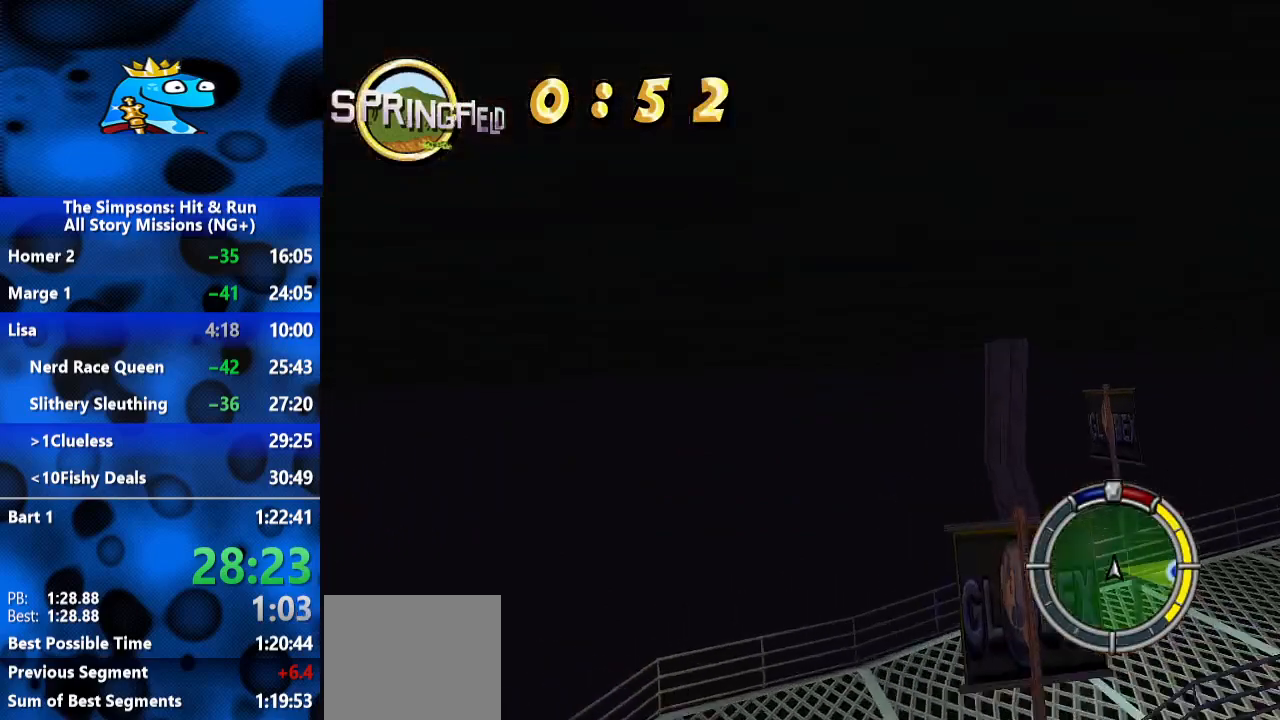
{"dt_ms": 500, "buttons": ["R2"], "left_stick": "center", "right_stick": "center", "events": []}
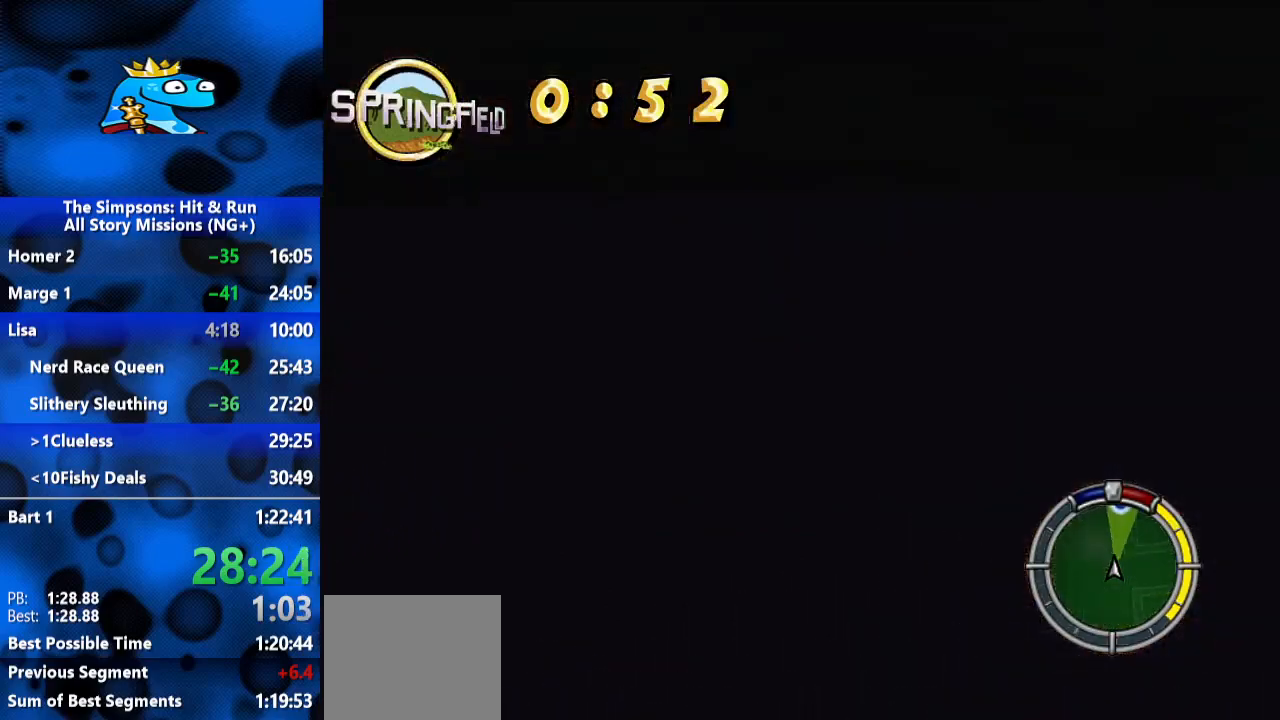
{"dt_ms": 500, "buttons": ["R2"], "left_stick": "center", "right_stick": "center", "events": [[167, "SELECT", "down"], [300, "SELECT", "up"]]}
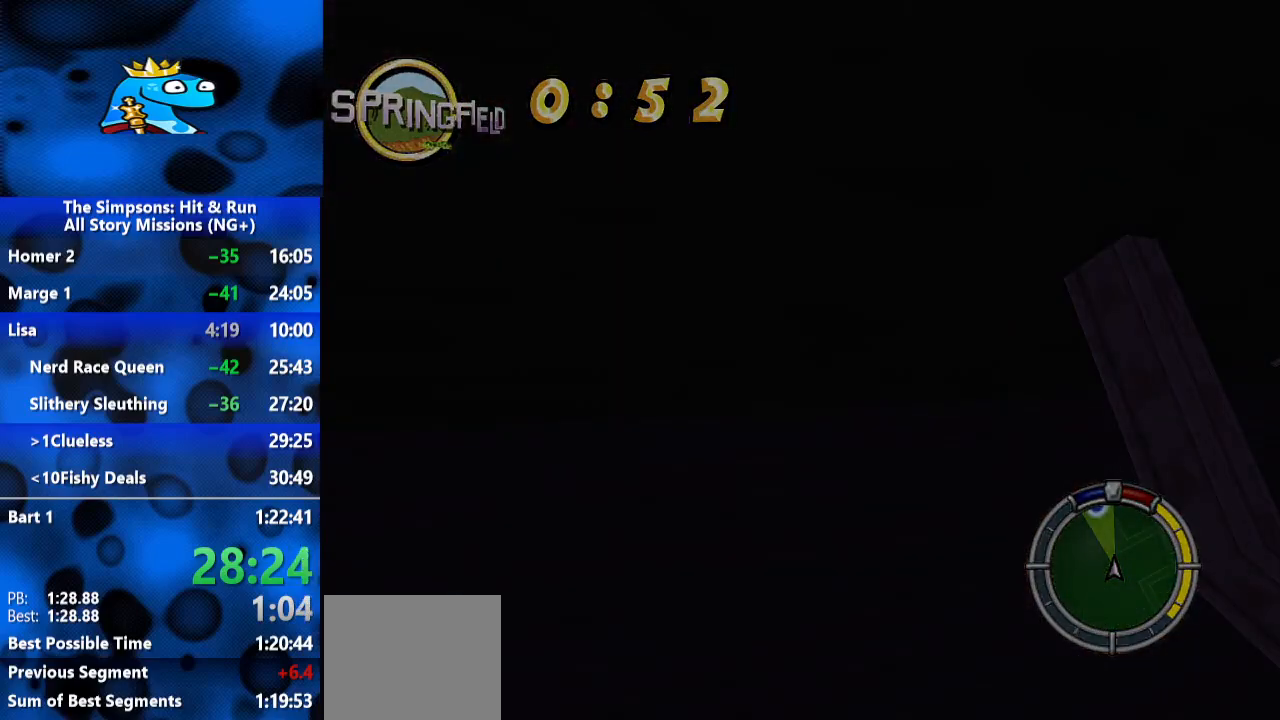
{"dt_ms": 500, "buttons": ["R2"], "left_stick": "center", "right_stick": "center", "events": []}
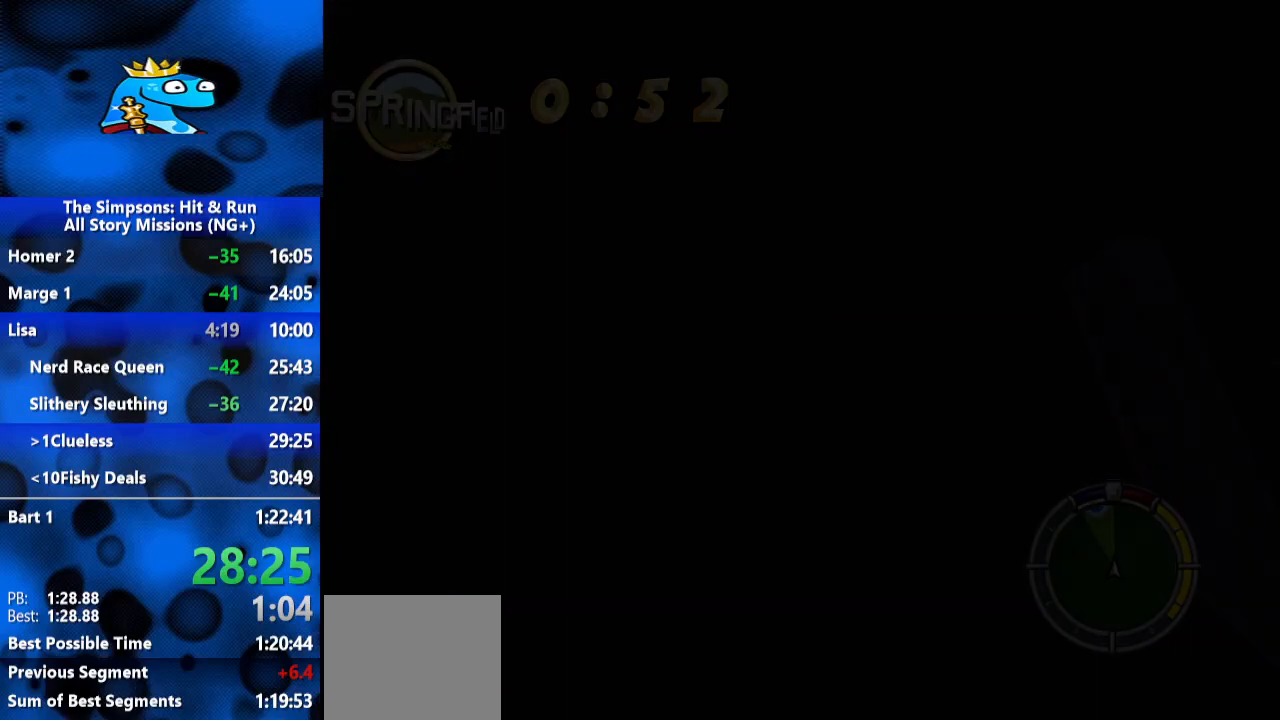
{"dt_ms": 500, "buttons": ["R2"], "left_stick": "center", "right_stick": "center", "events": []}
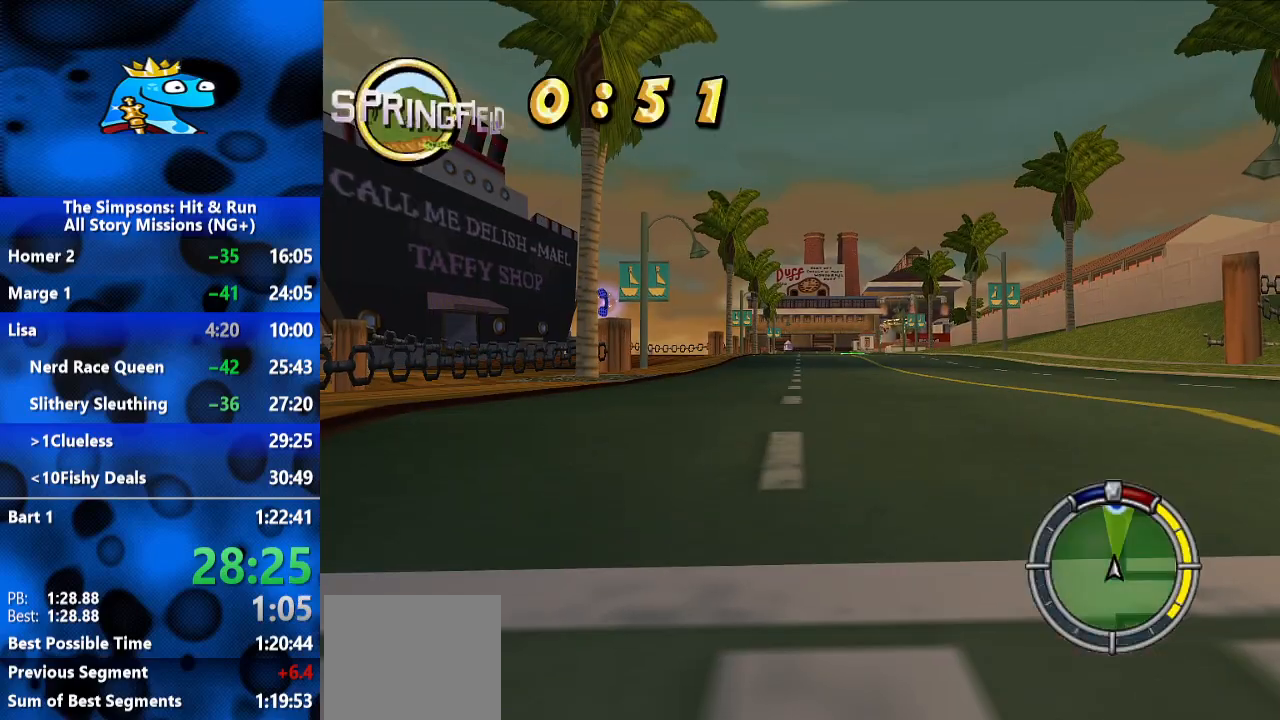
{"dt_ms": 500, "buttons": ["R2"], "left_stick": "center", "right_stick": "center", "events": []}
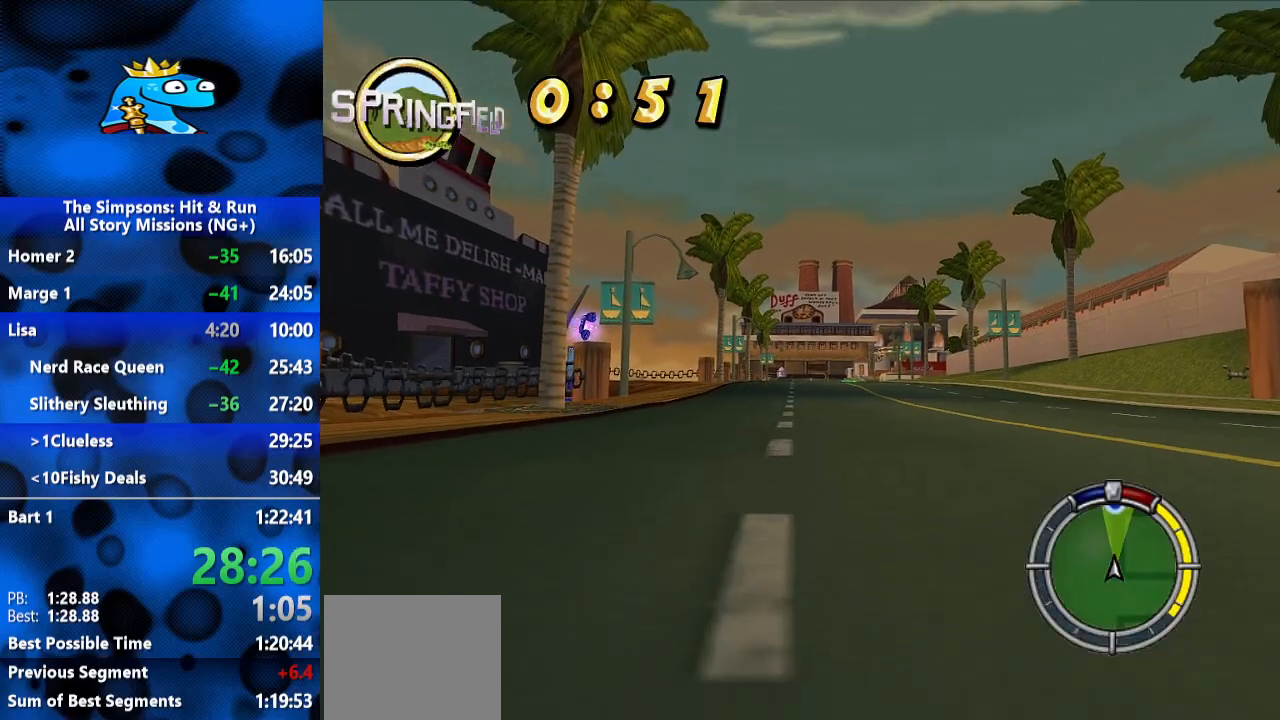
{"dt_ms": 500, "buttons": ["R2"], "left_stick": "center", "right_stick": "center", "events": [[233, "right_stick", "down"], [400, "right_stick", "center"]]}
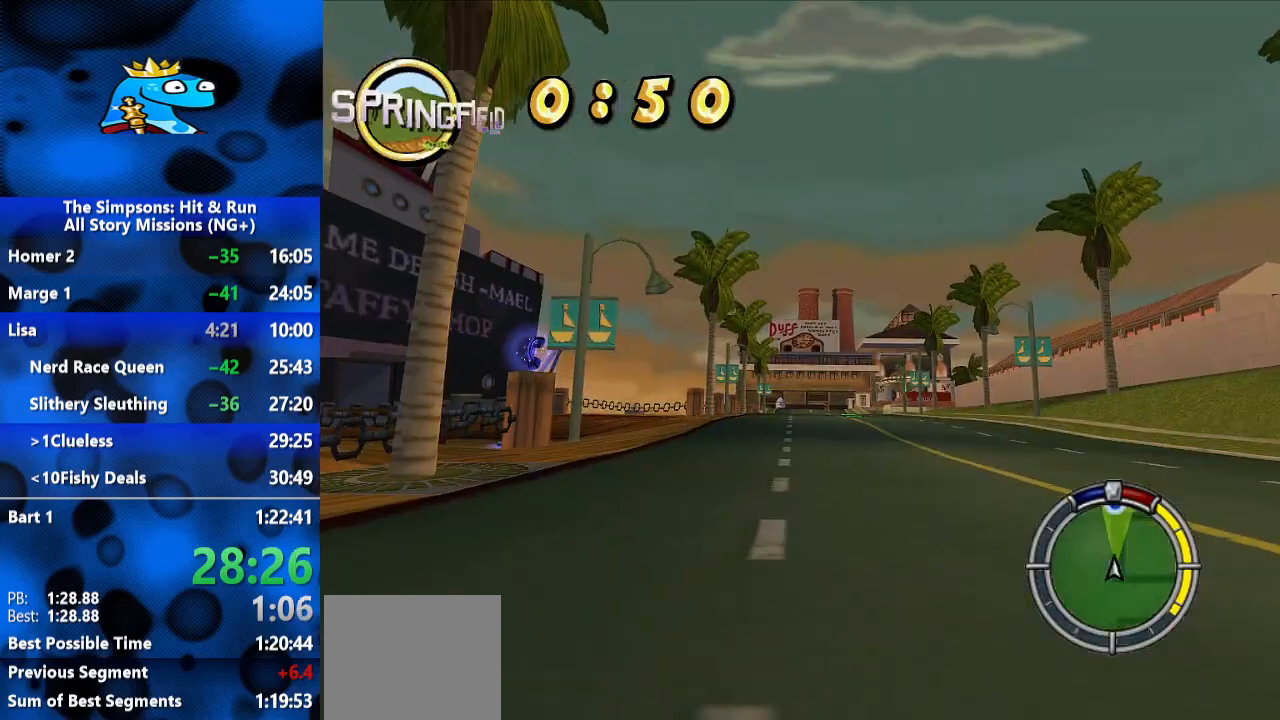
{"dt_ms": 500, "buttons": ["R2"], "left_stick": "center", "right_stick": "center", "events": []}
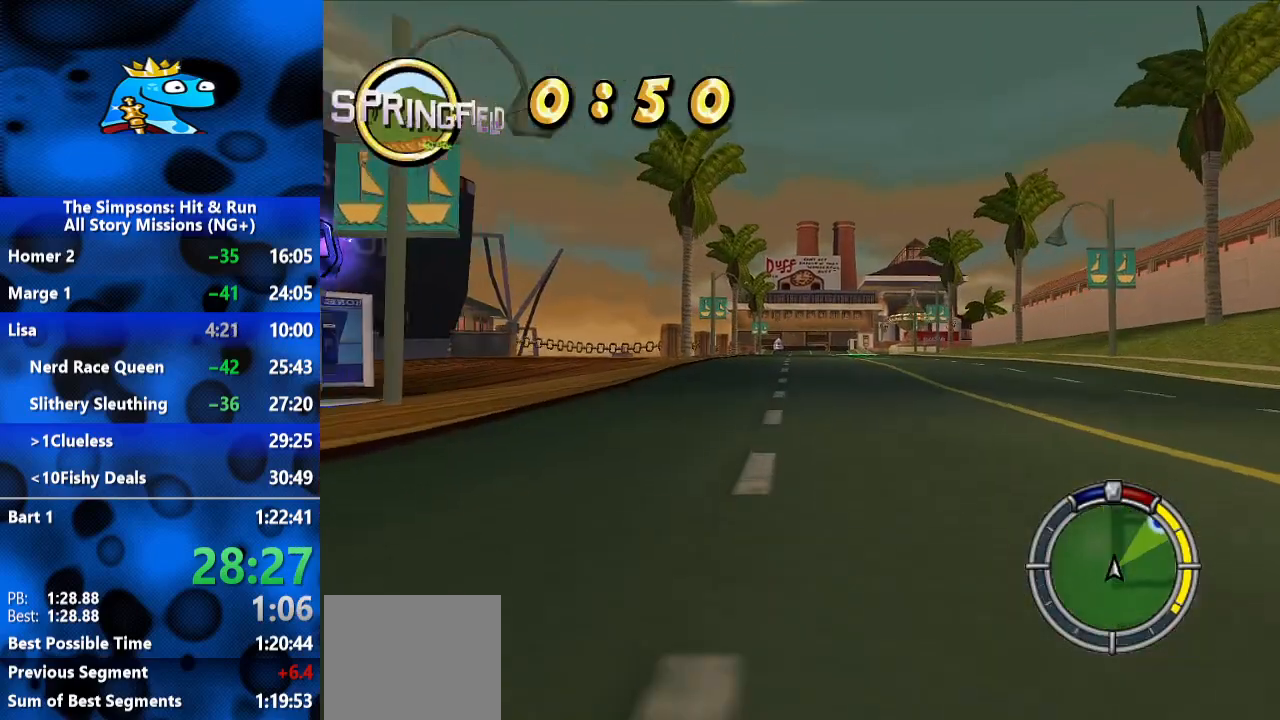
{"dt_ms": 500, "buttons": ["R2"], "left_stick": "center", "right_stick": "center", "events": []}
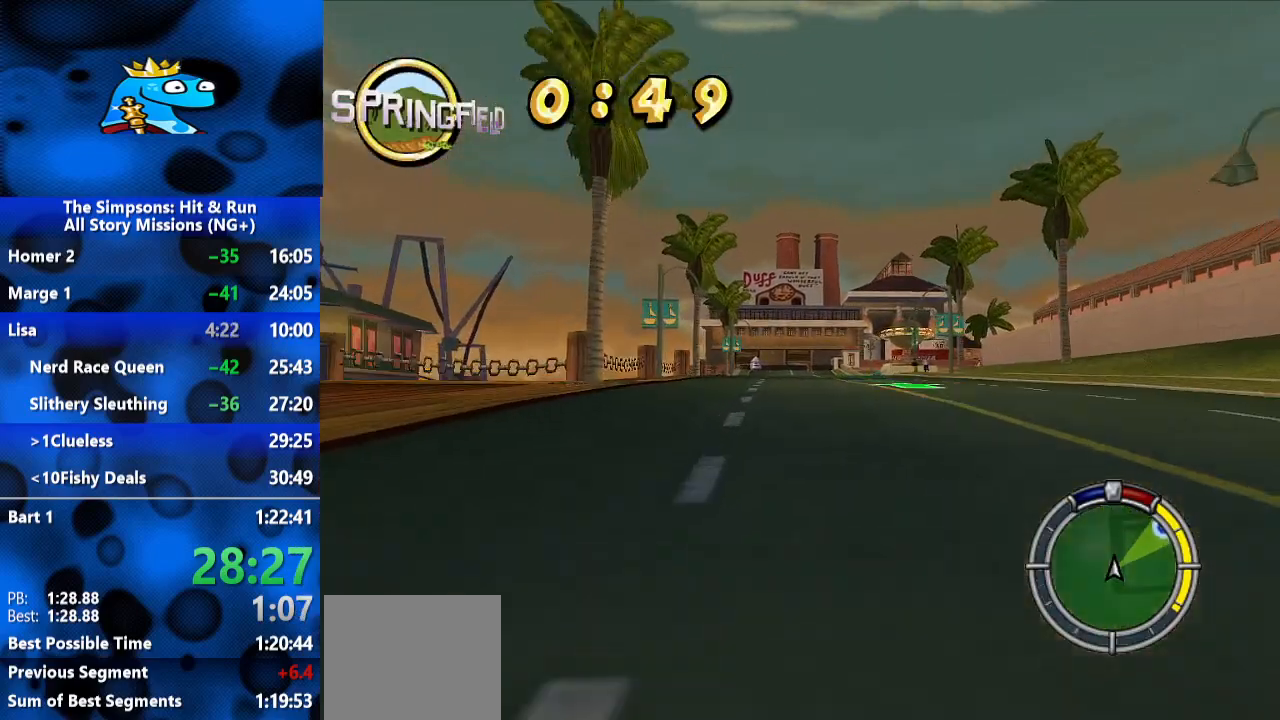
{"dt_ms": 500, "buttons": ["R2"], "left_stick": "center", "right_stick": "center", "events": [[233, "right_stick", "down"], [400, "right_stick", "center"]]}
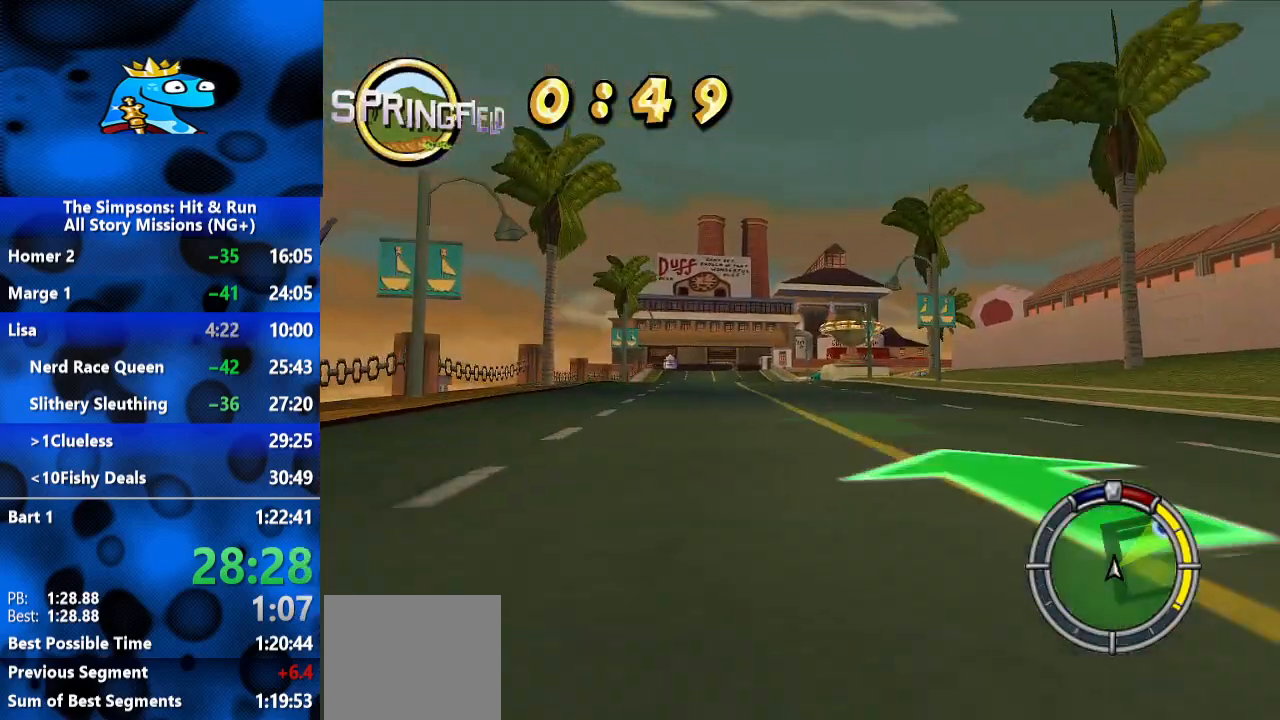
{"dt_ms": 1000, "buttons": [], "left_stick": "right", "right_stick": "center", "events": [[367, "left_stick", "right"], [533, "left_stick", "center"], [700, "left_stick", "right"], [933, "R2", "up"]]}
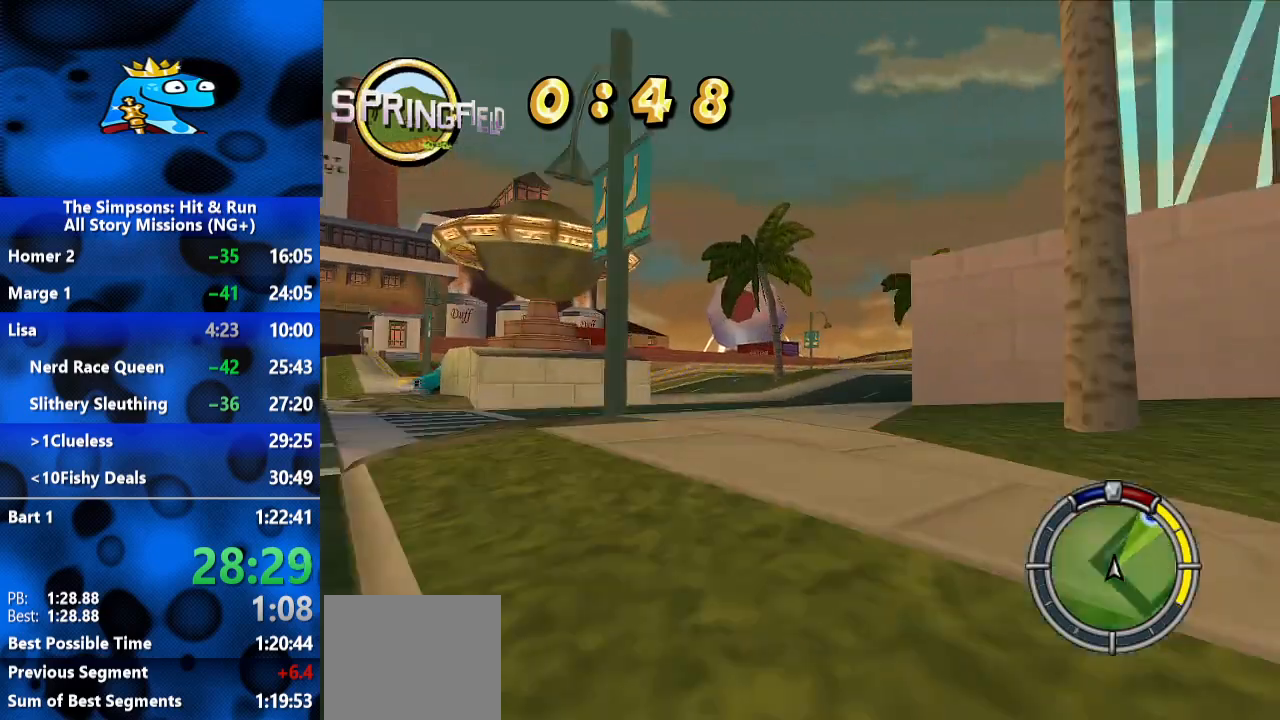
{"dt_ms": 500, "buttons": ["R2"], "left_stick": "right", "right_stick": "center", "events": [[67, "L2", "down"], [200, "R2", "down"], [233, "L2", "up"]]}
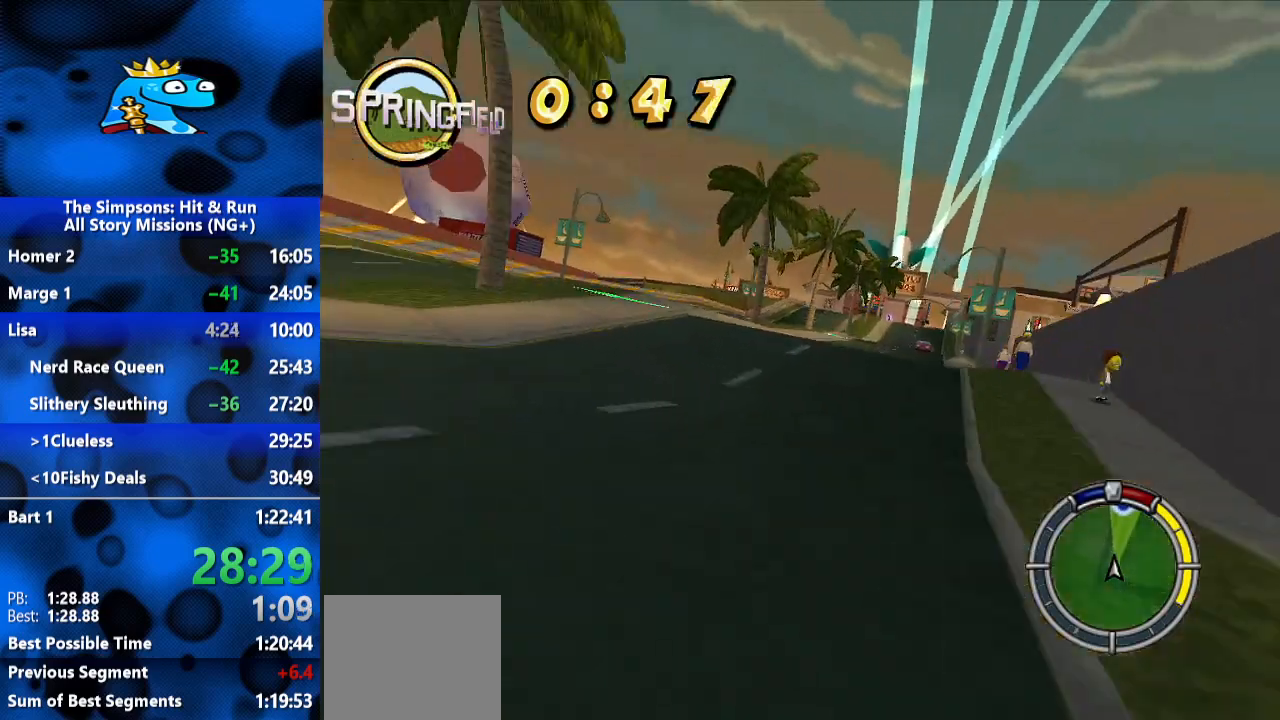
{"dt_ms": 500, "buttons": ["R2"], "left_stick": "center", "right_stick": "center", "events": [[333, "left_stick", "center"]]}
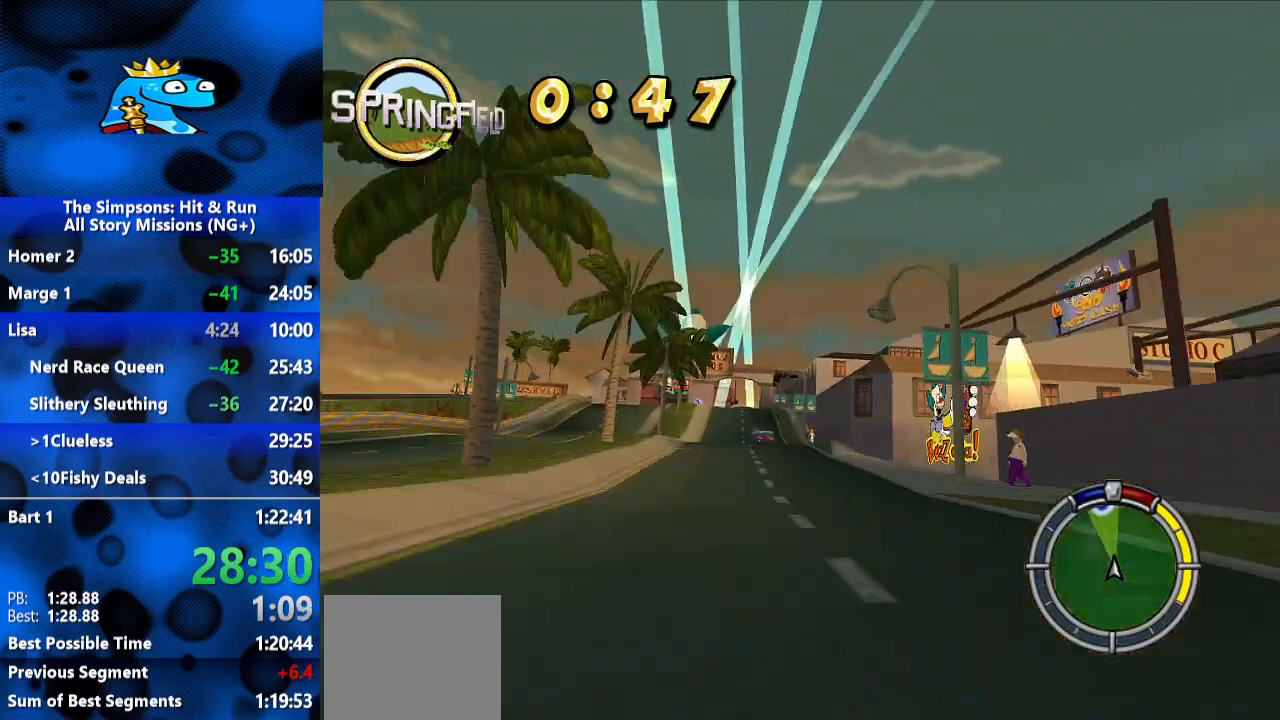
{"dt_ms": 1000, "buttons": ["R2"], "left_stick": "right", "right_stick": "center", "events": [[233, "left_stick", "left"], [367, "R2", "up"], [533, "R2", "down"], [733, "left_stick", "center"], [800, "left_stick", "right"]]}
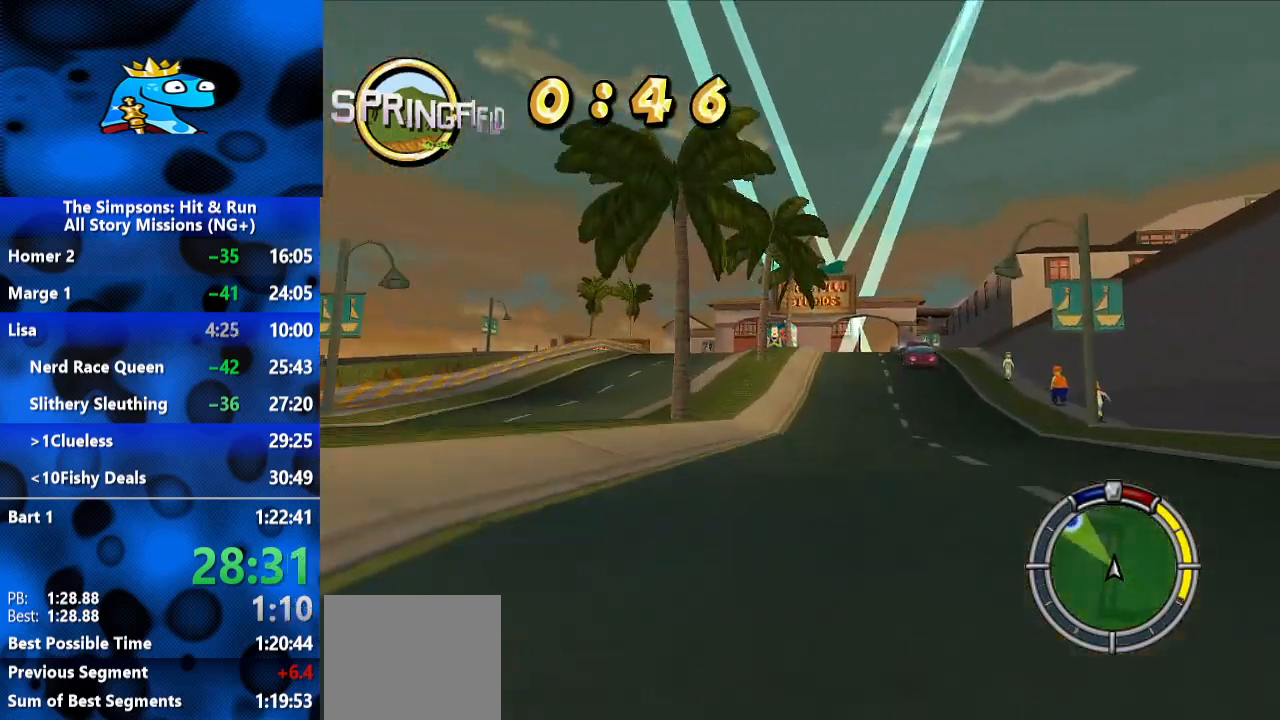
{"dt_ms": 500, "buttons": ["R2"], "left_stick": "center", "right_stick": "center", "events": [[100, "left_stick", "center"], [233, "left_stick", "left"], [433, "left_stick", "center"]]}
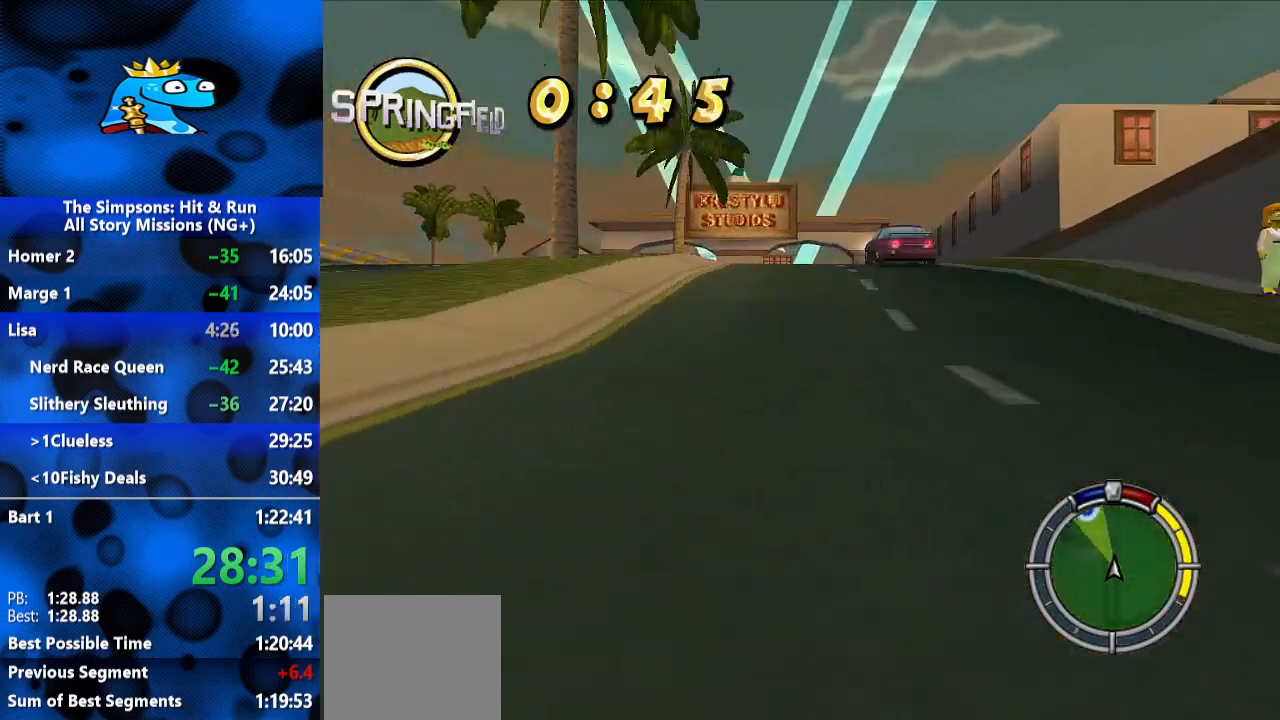
{"dt_ms": 500, "buttons": [], "left_stick": "center", "right_stick": "center", "events": [[133, "left_stick", "right"], [300, "left_stick", "center"], [333, "R2", "up"]]}
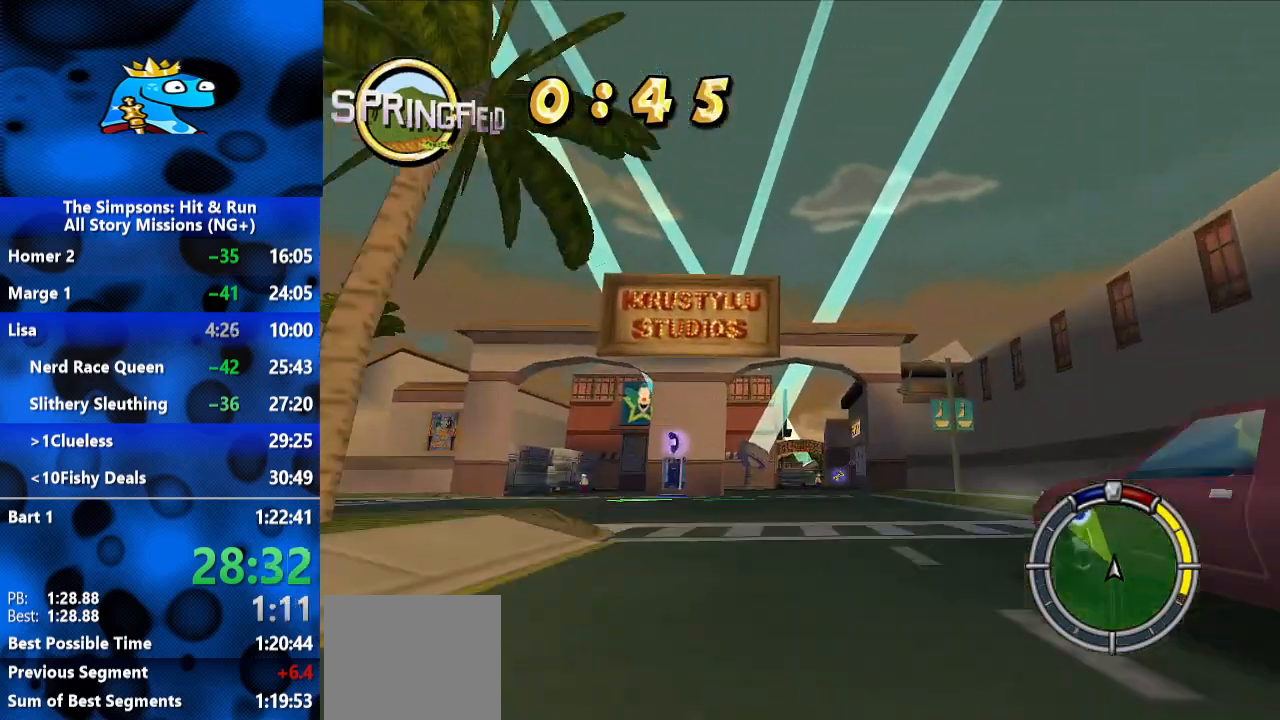
{"dt_ms": 500, "buttons": [], "left_stick": "right", "right_stick": "center", "events": [[233, "R2", "down"], [433, "left_stick", "right"], [467, "R2", "up"]]}
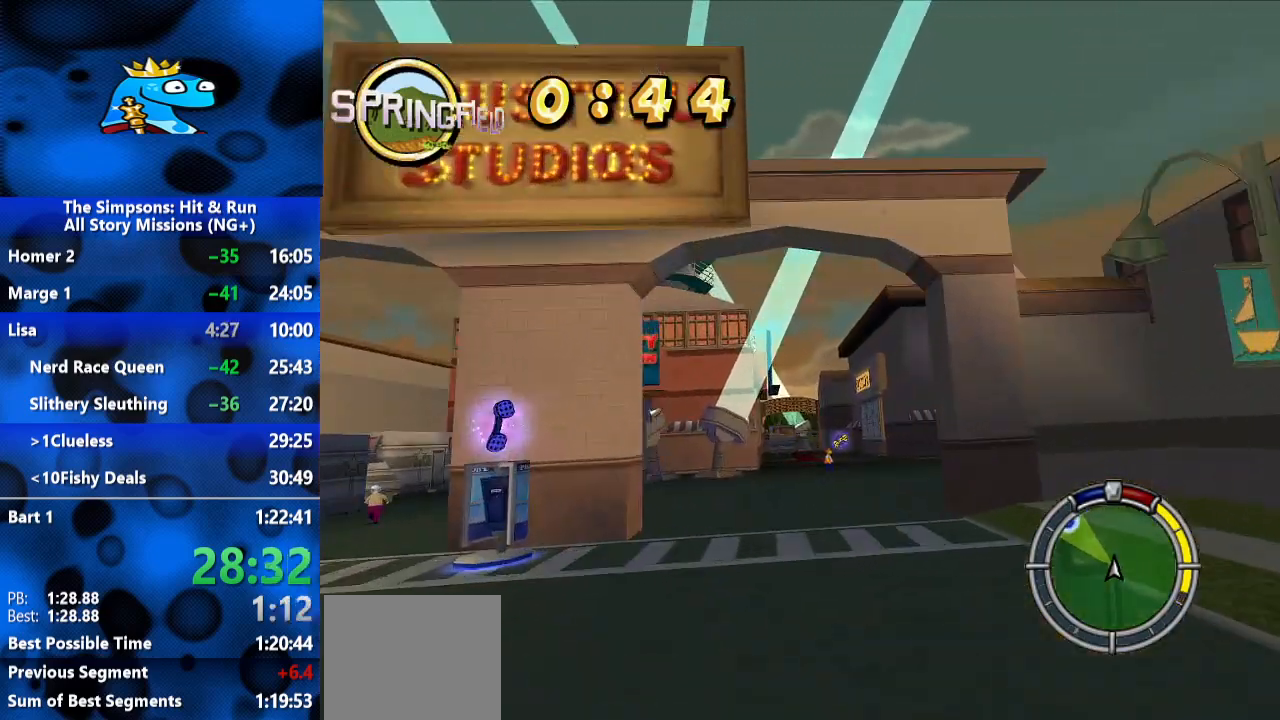
{"dt_ms": 500, "buttons": [], "left_stick": "right", "right_stick": "center", "events": []}
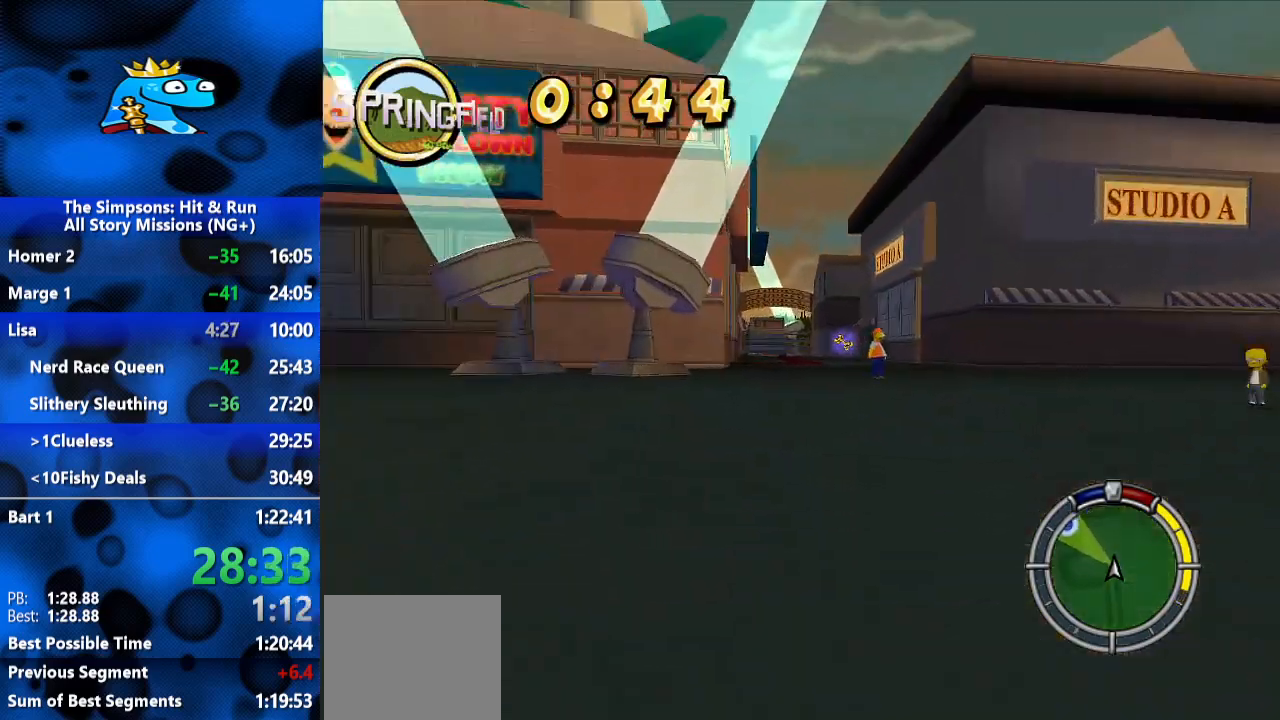
{"dt_ms": 500, "buttons": ["R2"], "left_stick": "center", "right_stick": "center", "events": [[33, "R2", "down"], [133, "left_stick", "center"]]}
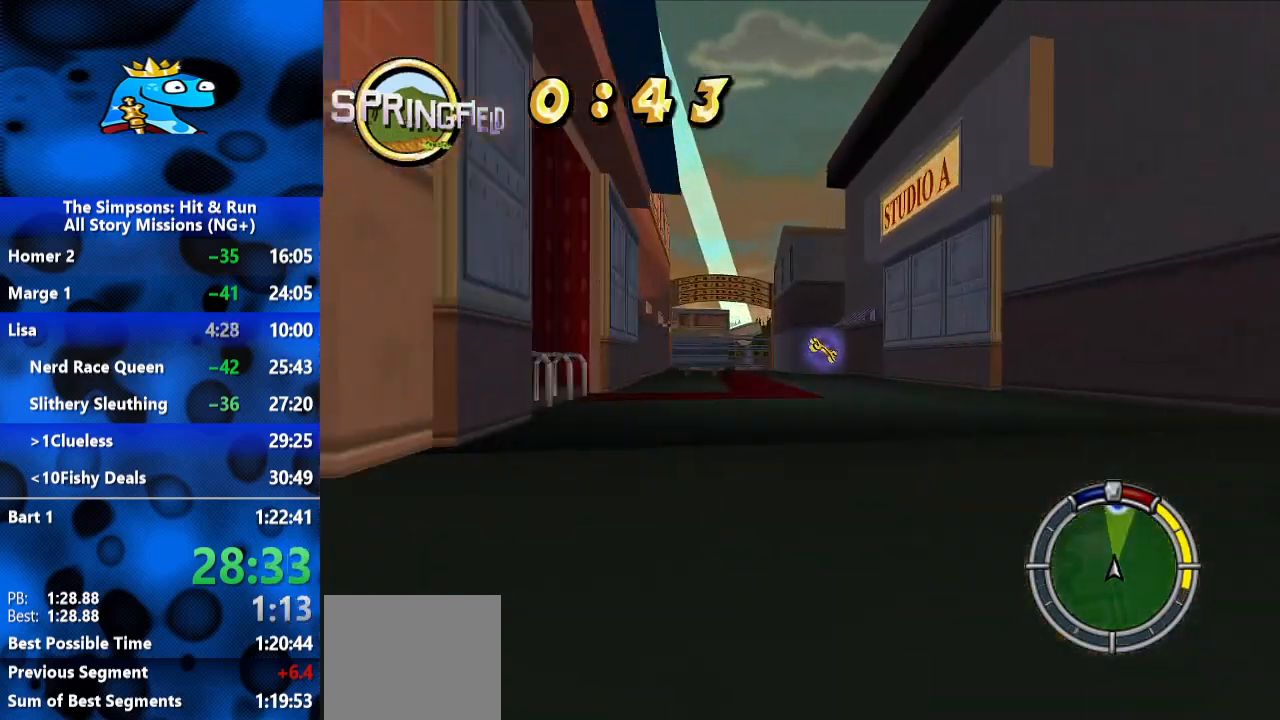
{"dt_ms": 1000, "buttons": ["R1"], "left_stick": "right", "right_stick": "center", "events": [[200, "R2", "up"], [267, "left_stick", "left"], [633, "left_stick", "center"], [867, "R1", "down"], [867, "left_stick", "right"]]}
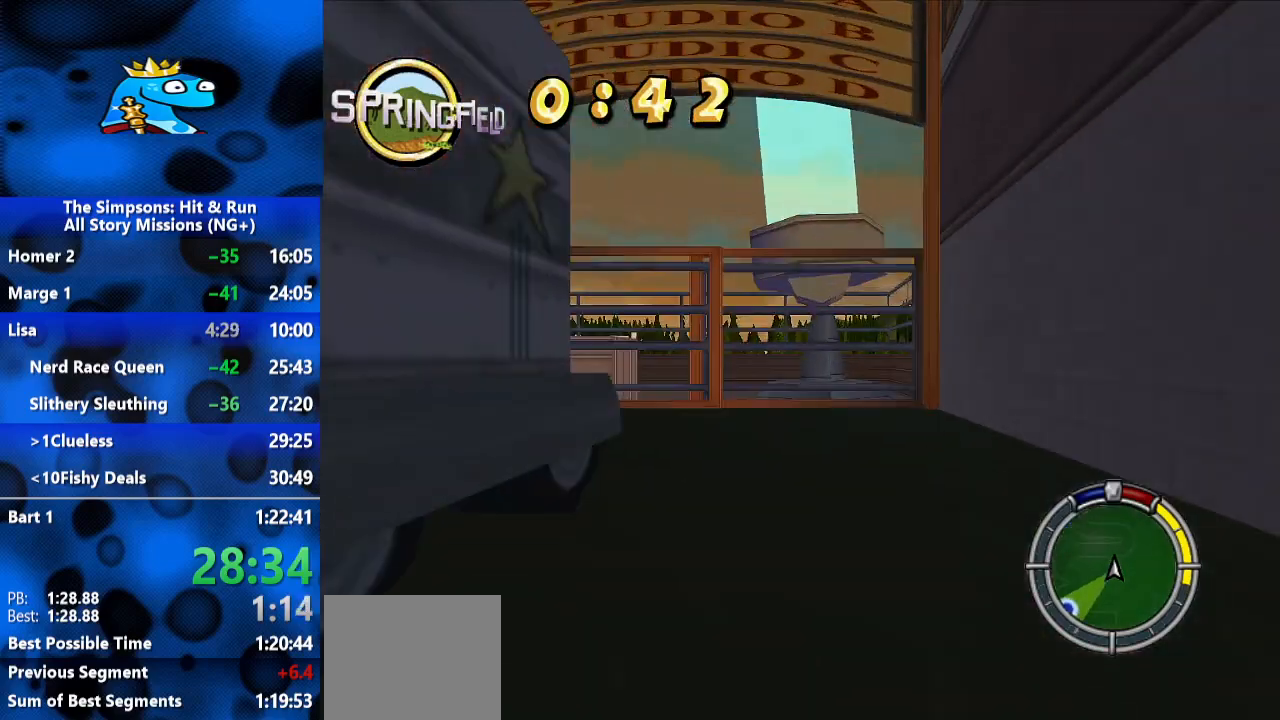
{"dt_ms": 500, "buttons": ["R2"], "left_stick": "center", "right_stick": "center", "events": [[200, "left_stick", "center"], [300, "R2", "down"], [300, "SELECT", "down"], [333, "R1", "up"], [467, "SELECT", "up"]]}
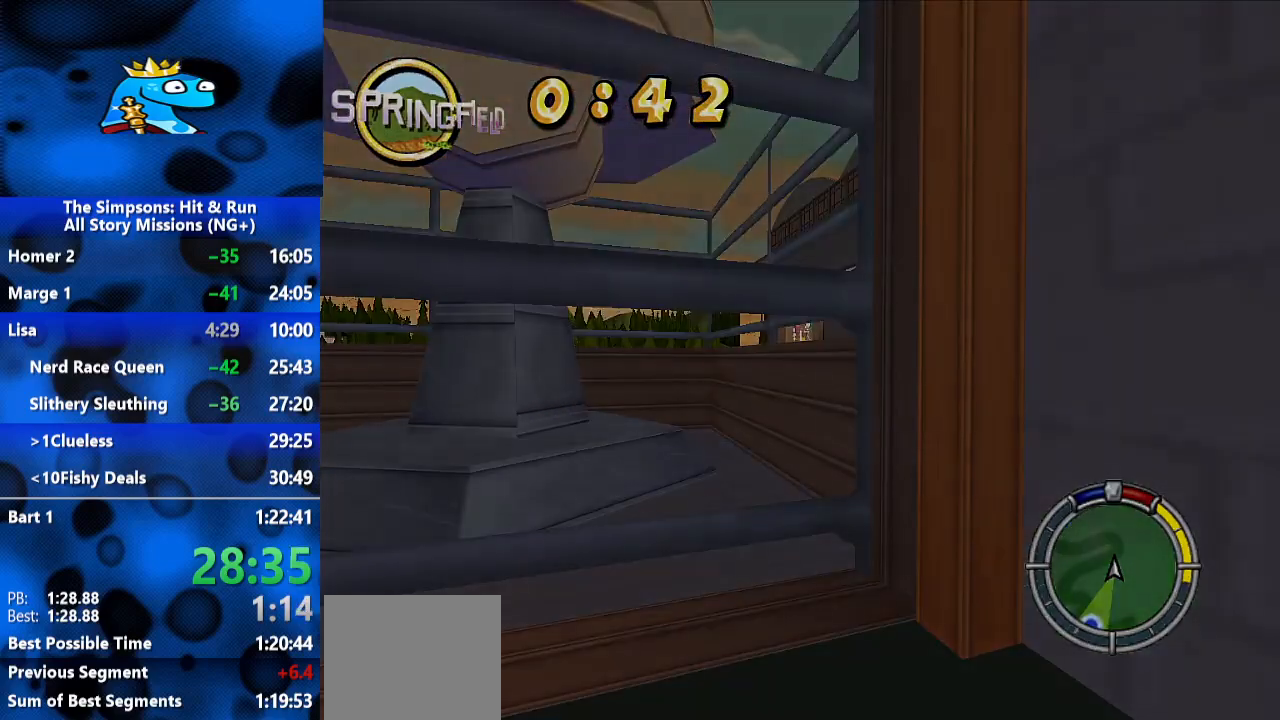
{"dt_ms": 500, "buttons": ["R2"], "left_stick": "center", "right_stick": "center", "events": []}